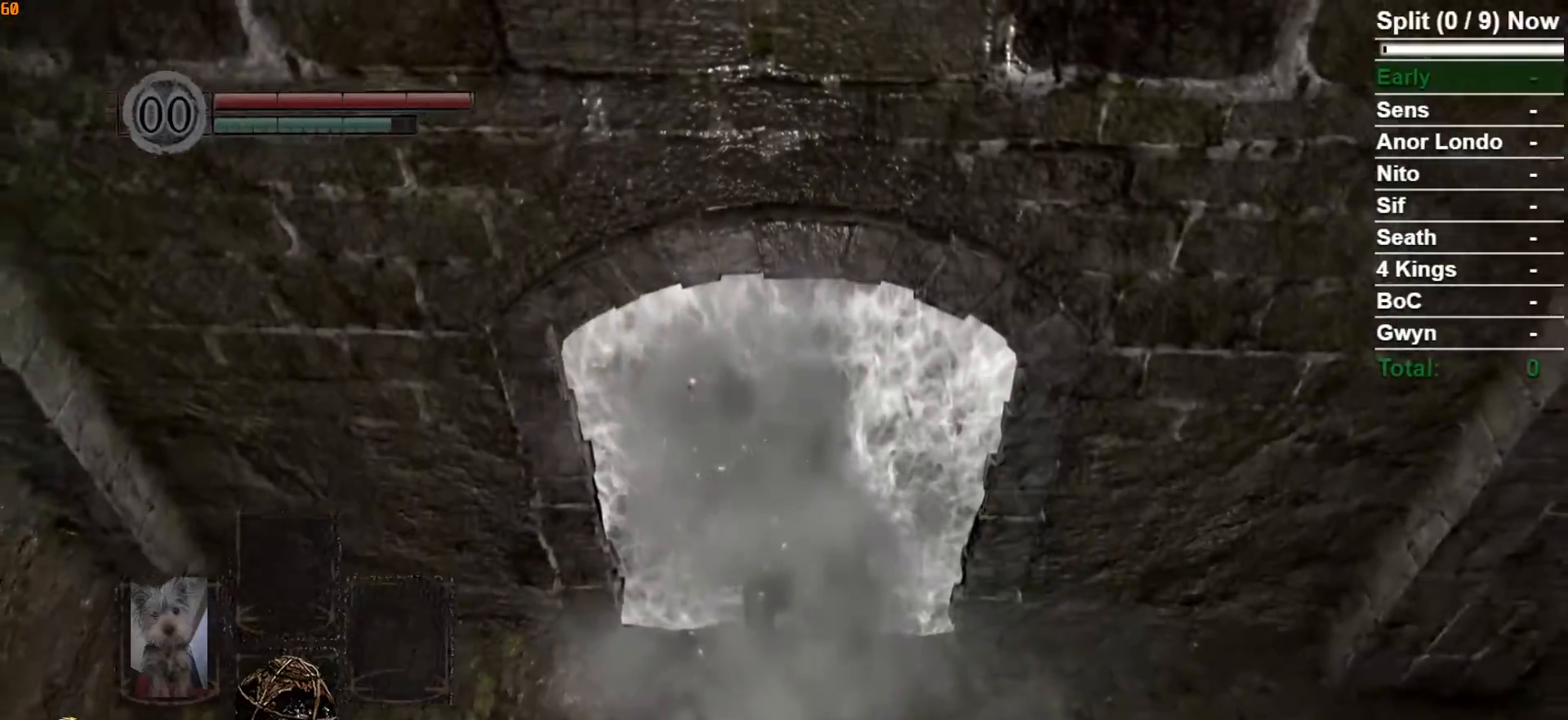
Gameplay with a controller (Xbox layout); each line is a JSON object with the inputs held at the frame after it (dt_ms = milliseconds from this image to that frame). "button_events" lists button changes between this image and that frame as [ms after this image, input, new state], when the widget could be followed in between (sticks are given only as held states). Not read: L1.
{"dt_ms": 500, "buttons": [], "left_stick": "center", "right_stick": "right", "button_events": []}
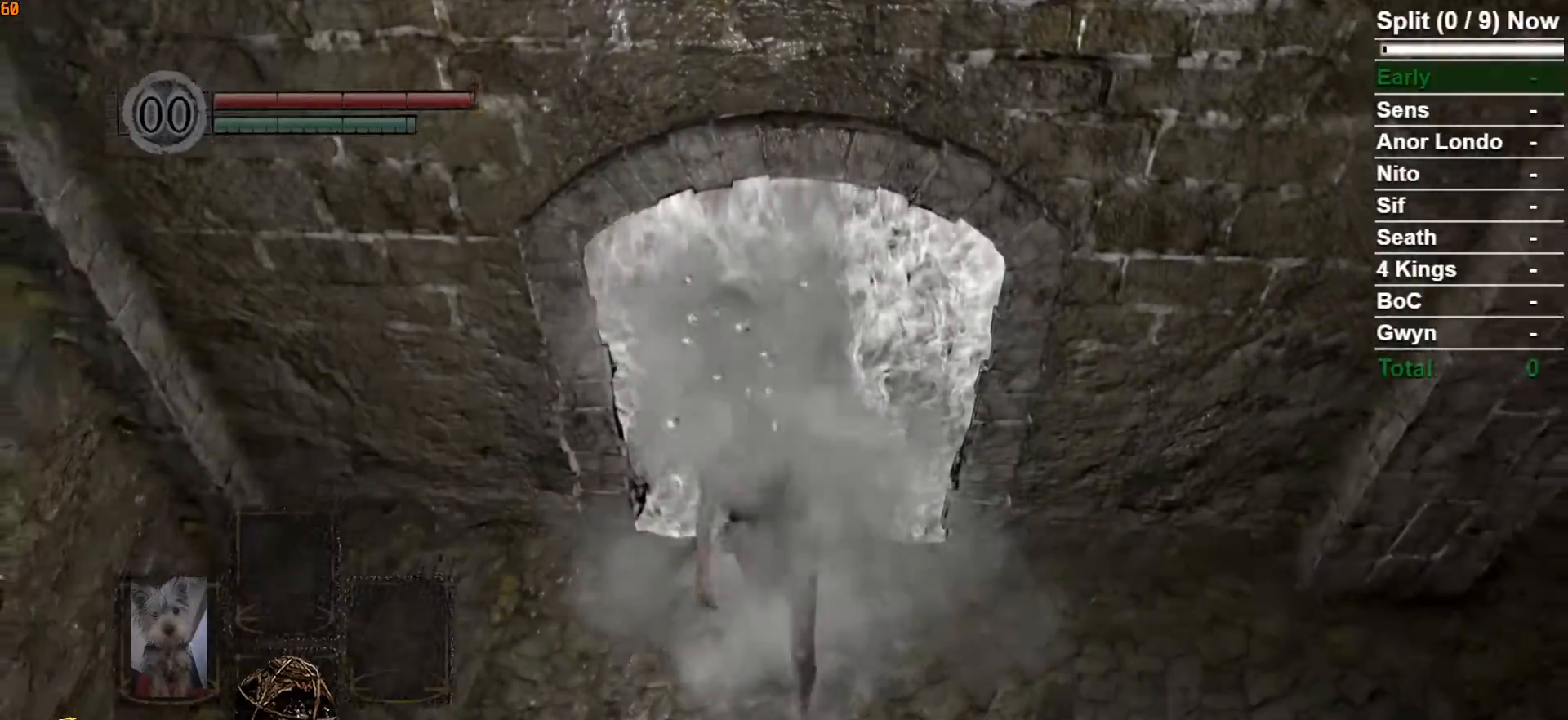
{"dt_ms": 500, "buttons": ["B"], "left_stick": "up-right", "right_stick": "right", "button_events": [[300, "B", "down"]]}
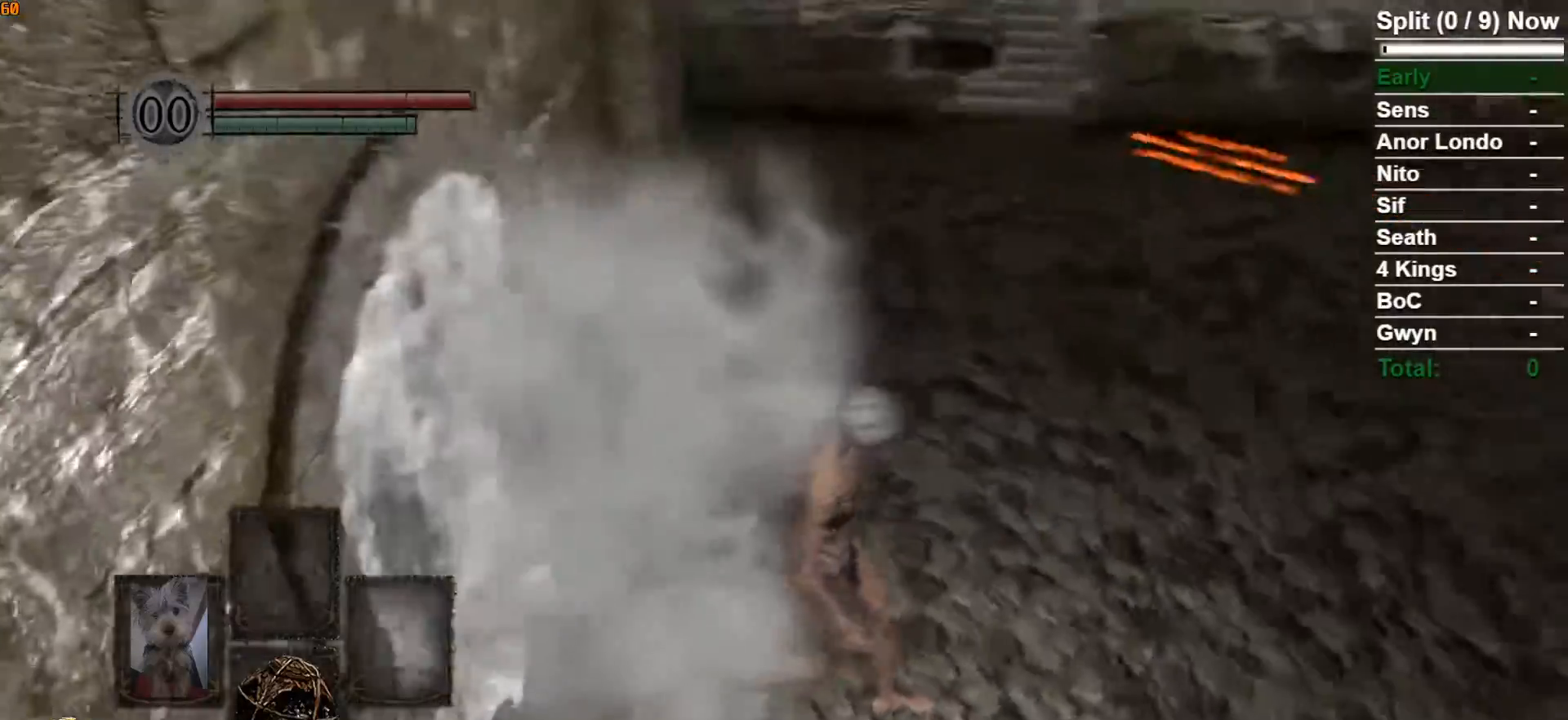
{"dt_ms": 500, "buttons": ["B"], "left_stick": "up", "right_stick": "center", "button_events": []}
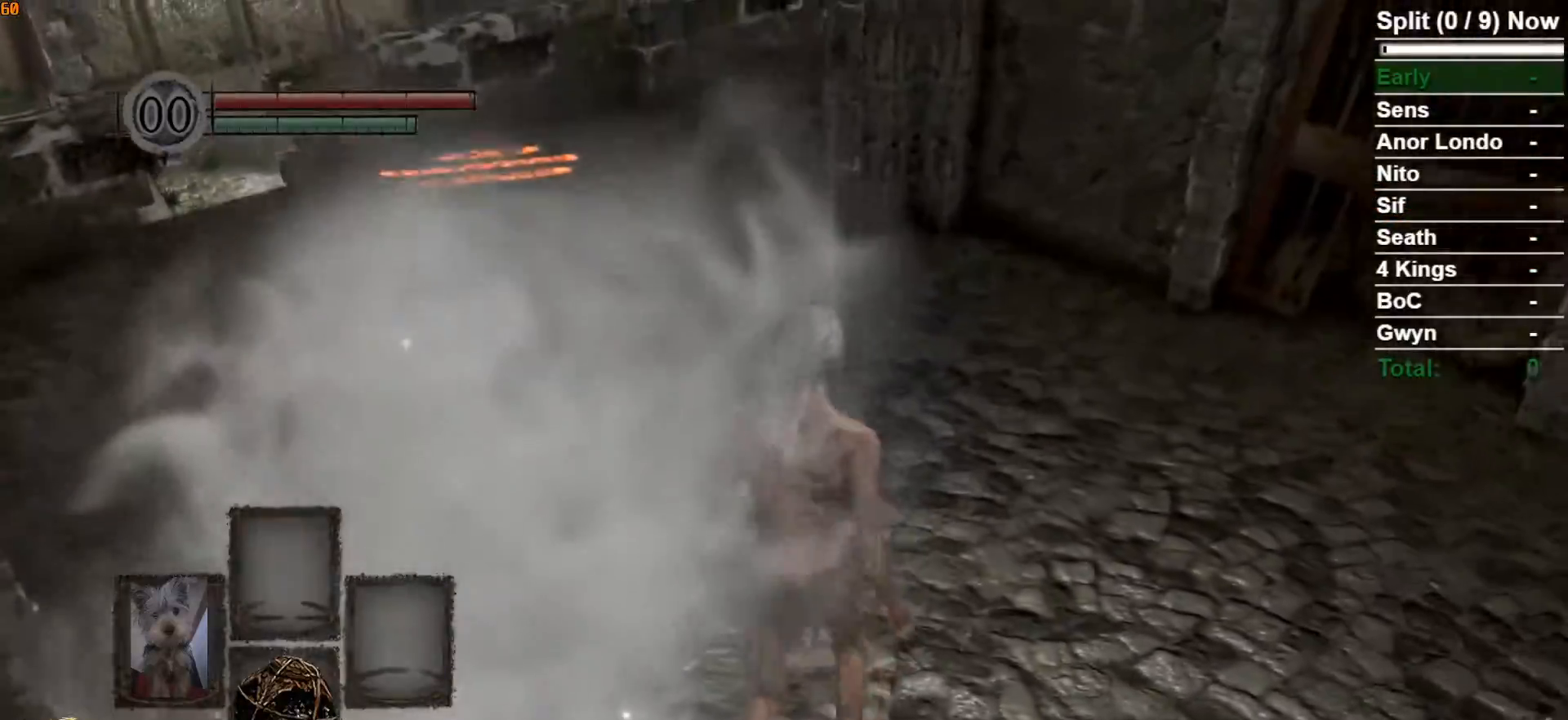
{"dt_ms": 500, "buttons": ["B"], "left_stick": "up", "right_stick": "center", "button_events": []}
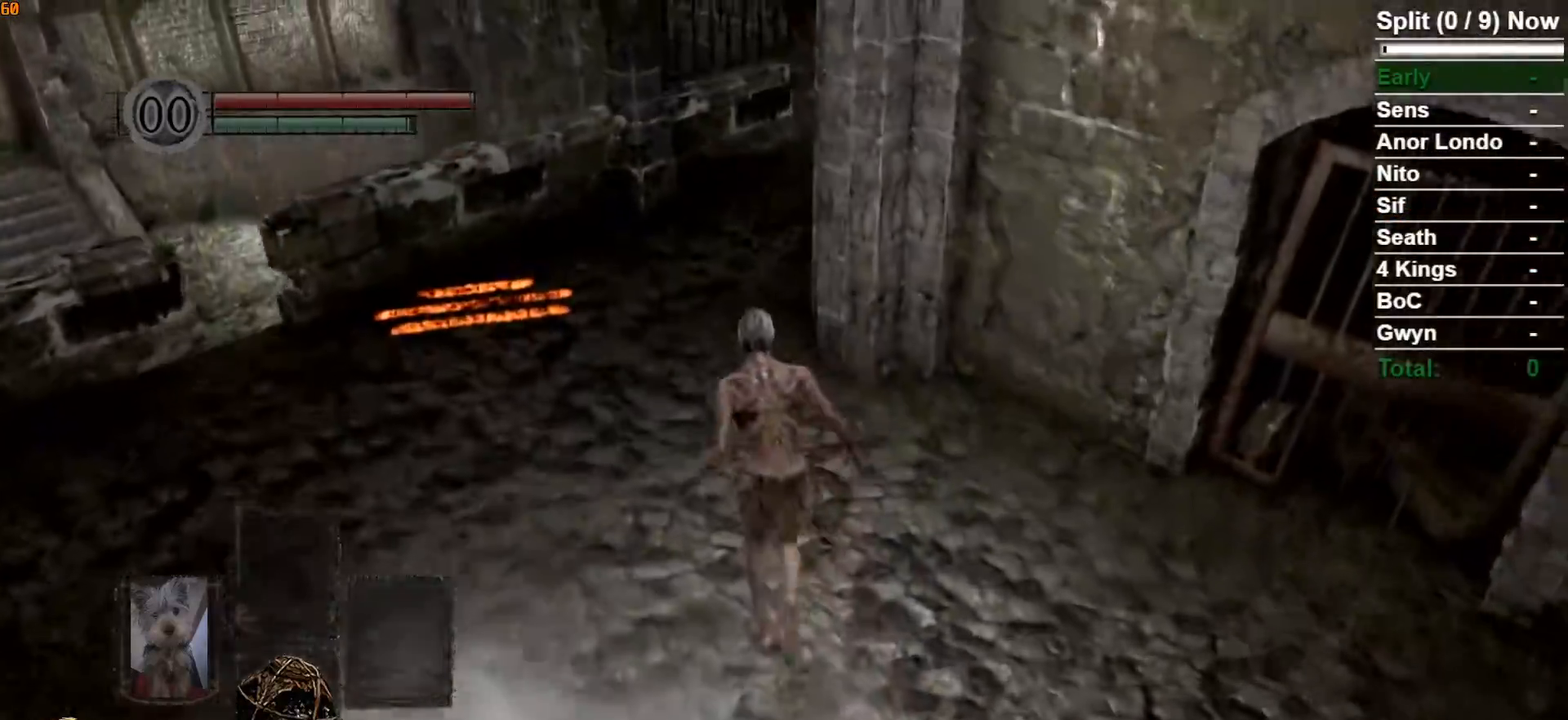
{"dt_ms": 500, "buttons": ["B"], "left_stick": "up", "right_stick": "right", "button_events": []}
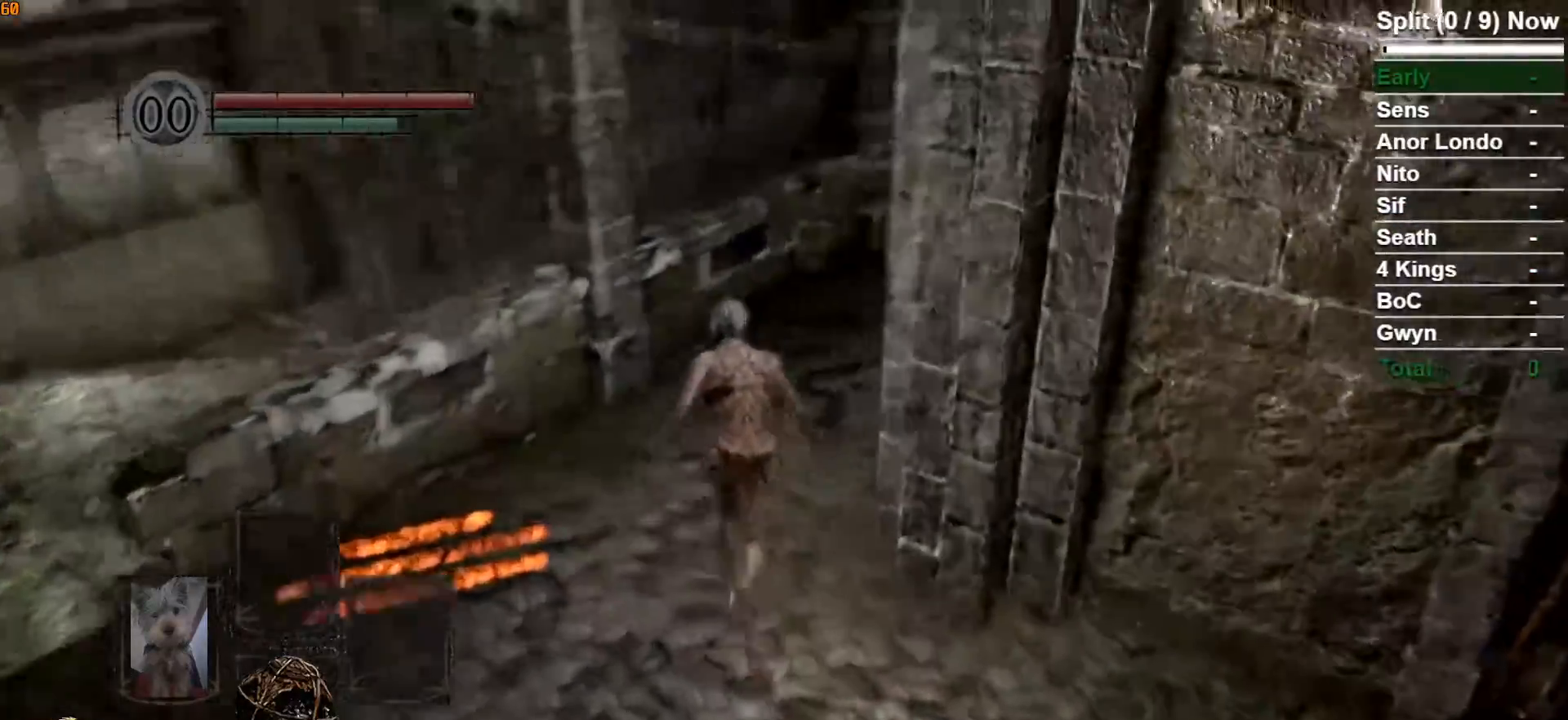
{"dt_ms": 500, "buttons": ["B"], "left_stick": "up", "right_stick": "center", "button_events": []}
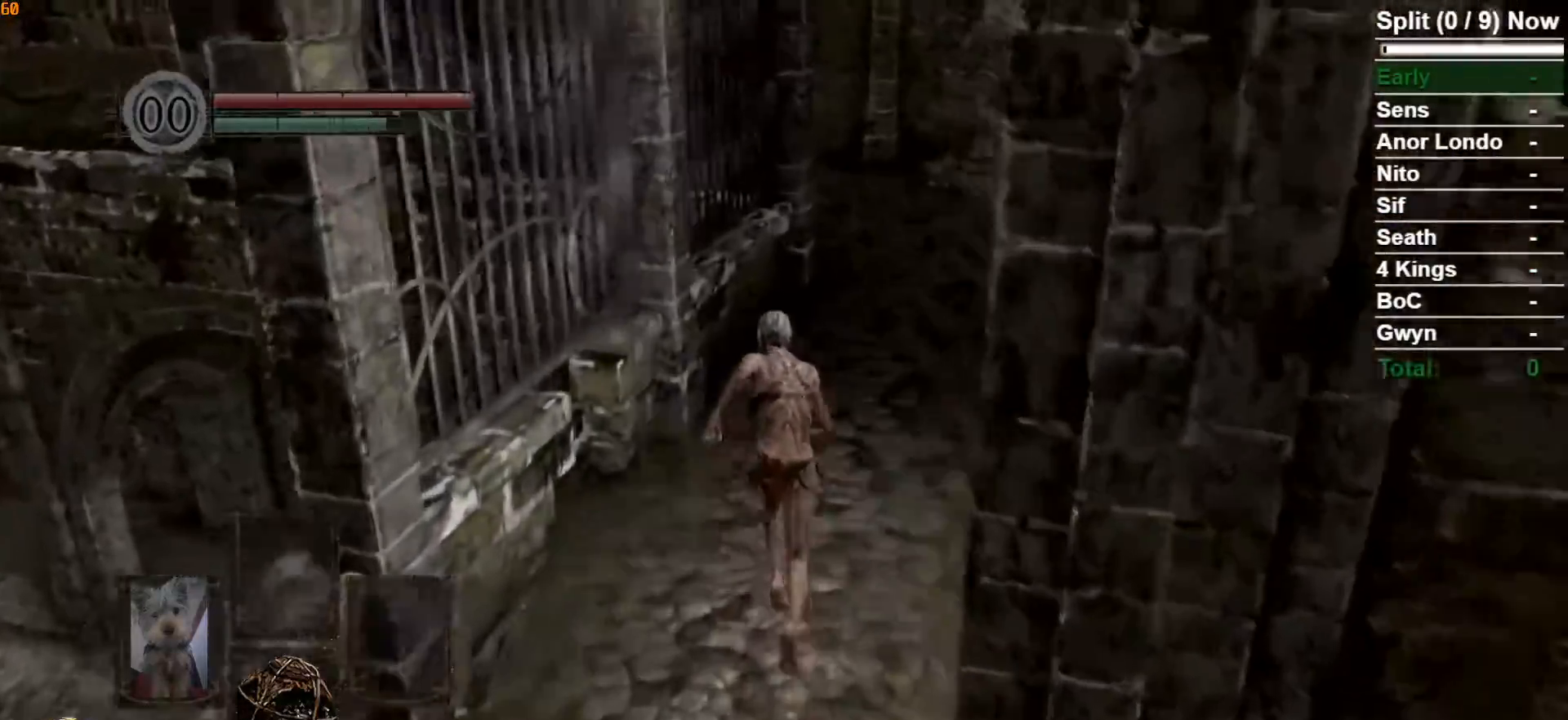
{"dt_ms": 1000, "buttons": ["B"], "left_stick": "up", "right_stick": "left", "button_events": []}
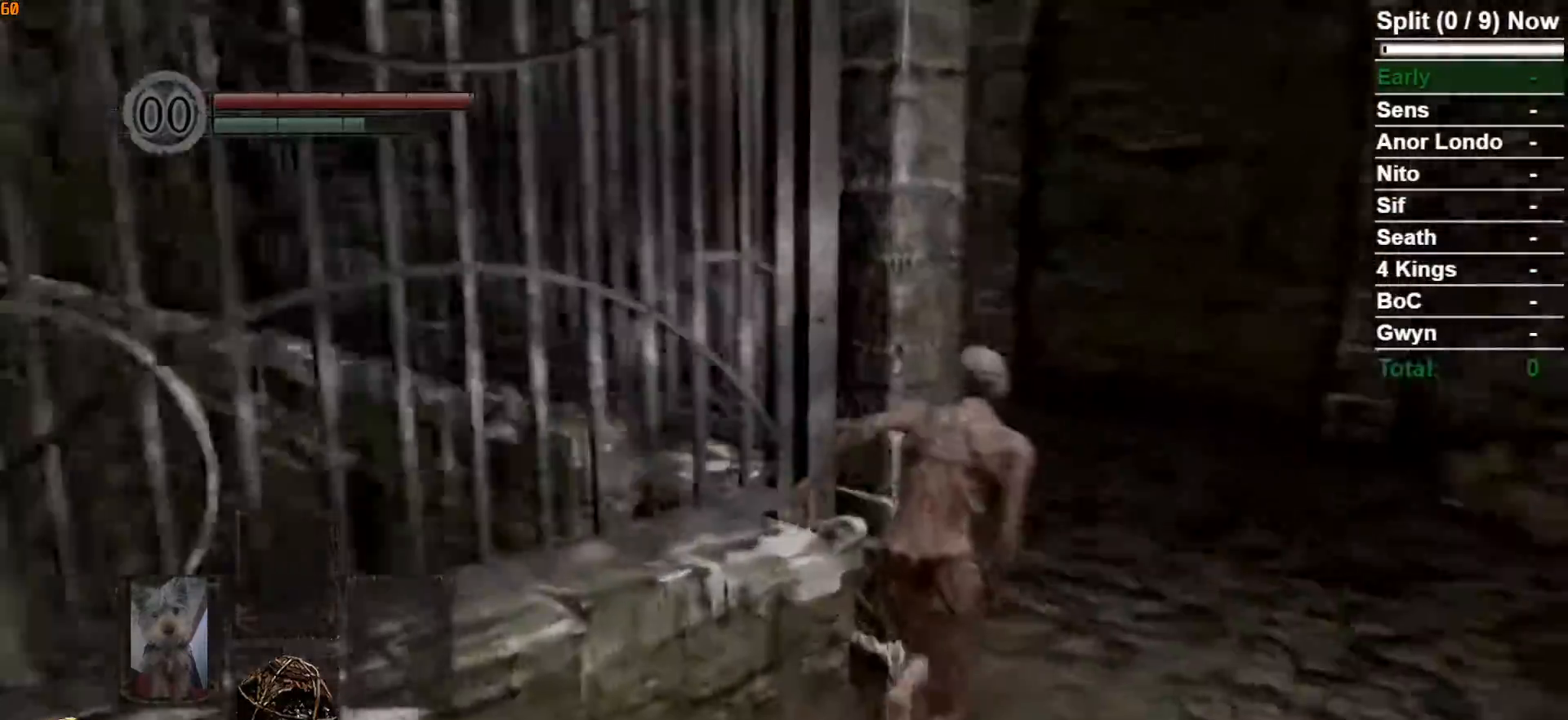
{"dt_ms": 500, "buttons": ["B"], "left_stick": "up-right", "right_stick": "left", "button_events": []}